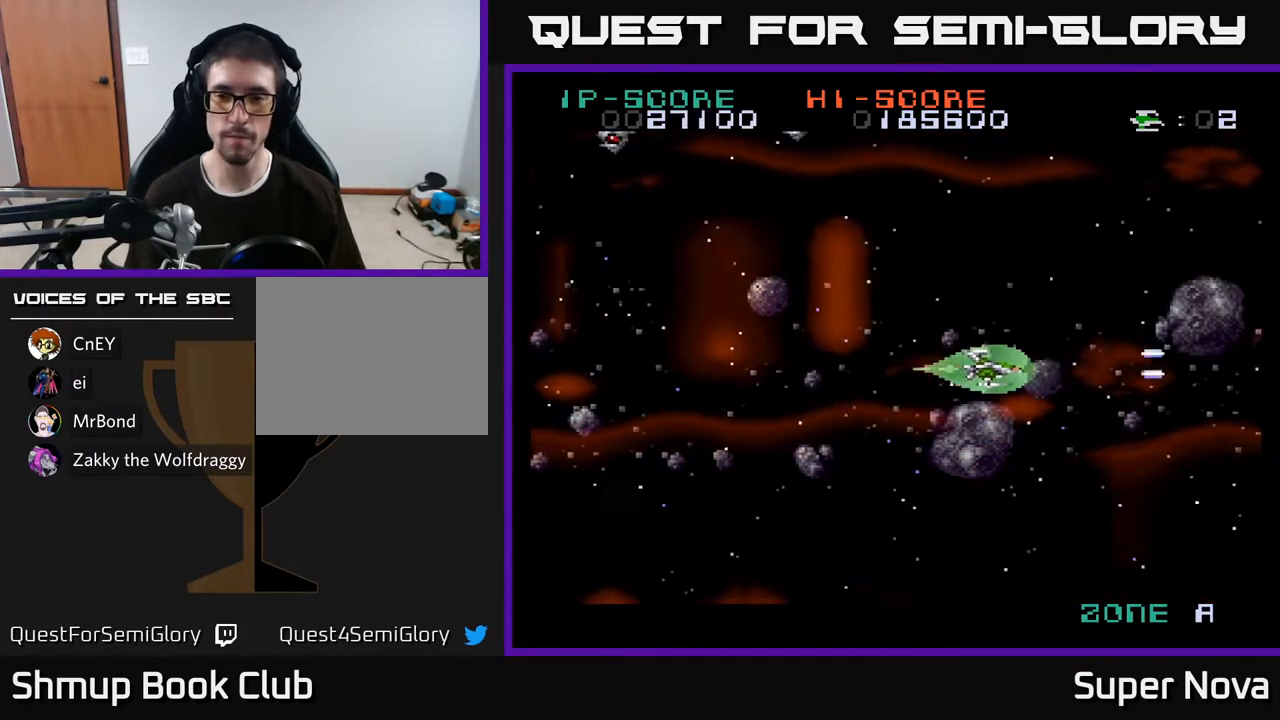
Gameplay with a controller (Xbox layout); each line is a JSON object with the inputs held at the frame after it. "events" lists button and stick changes between this image and that frame as [ms after this image, input, new state], when the widget could be followed in between. Not read: left_stick.
{"buttons": ["X", "DPAD_DOWN"], "right_stick": "center", "events": [[17, "DPAD_RIGHT", "down"], [33, "DPAD_DOWN", "up"], [167, "A", "down"], [217, "X", "up"], [267, "DPAD_RIGHT", "up"], [300, "DPAD_LEFT", "down"], [383, "X", "down"], [433, "A", "up"], [467, "DPAD_DOWN", "down"], [483, "DPAD_LEFT", "up"]]}
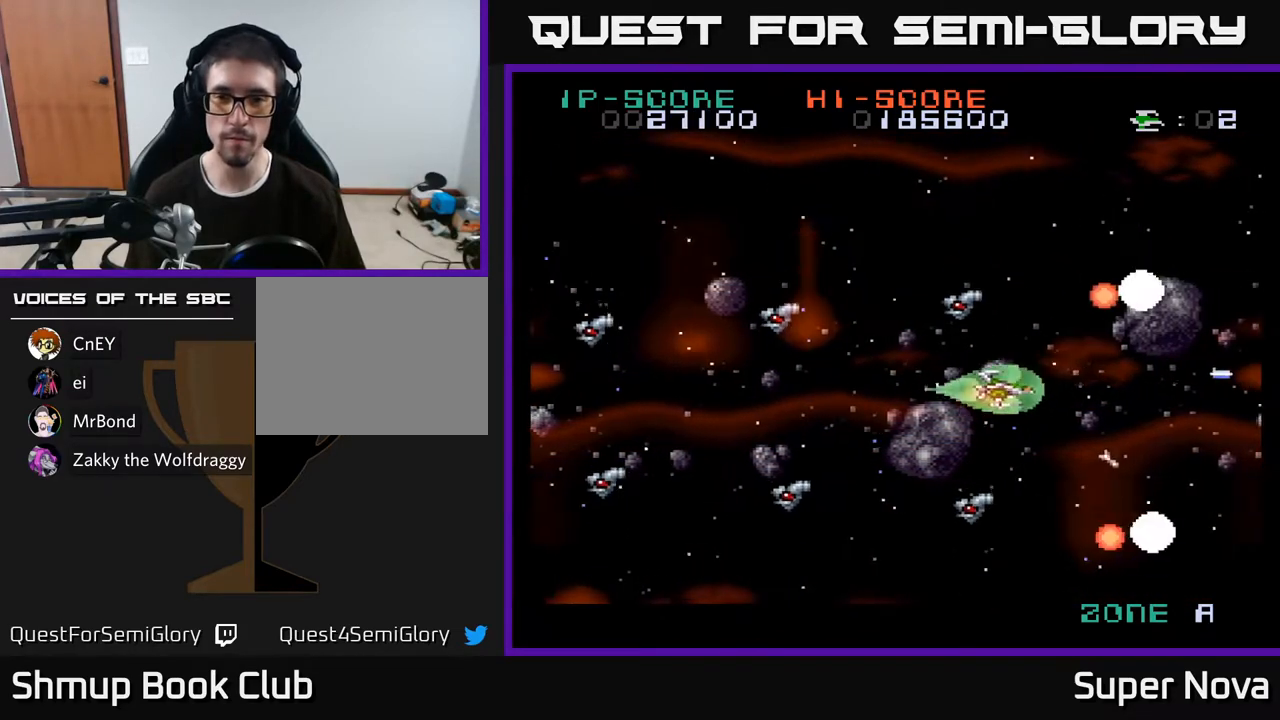
{"buttons": ["X", "DPAD_LEFT"], "right_stick": "center"}
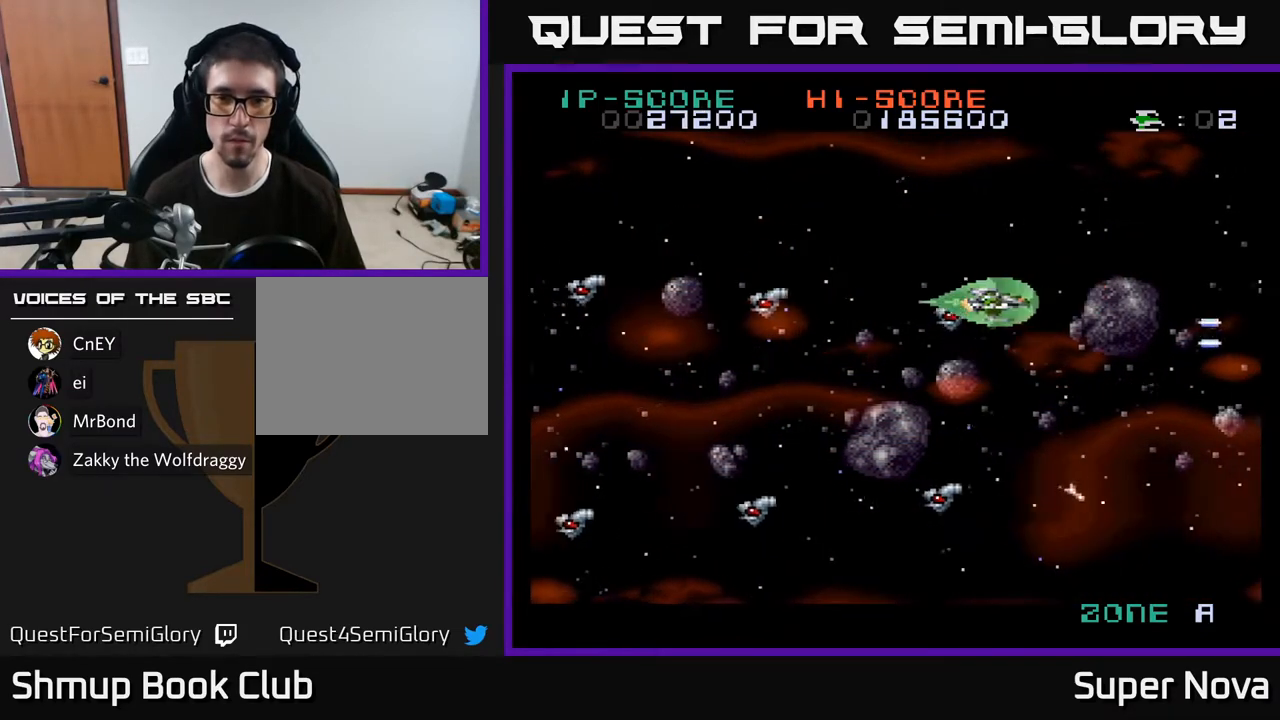
{"buttons": ["A", "X", "DPAD_DOWN"], "right_stick": "center", "events": [[83, "A", "down"], [117, "DPAD_UP", "down"], [300, "DPAD_UP", "up"], [400, "DPAD_DOWN", "down"], [450, "DPAD_LEFT", "up"]]}
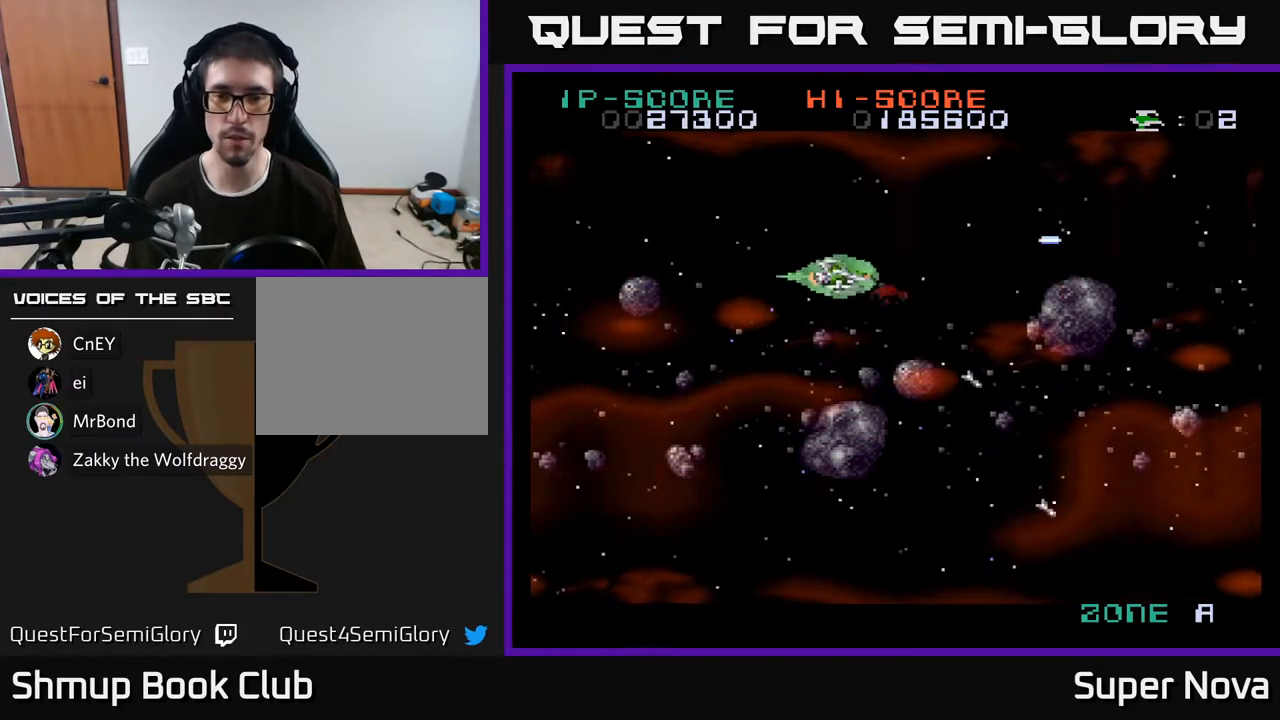
{"buttons": ["X"], "right_stick": "center", "events": [[50, "A", "up"], [200, "DPAD_RIGHT", "down"], [217, "DPAD_DOWN", "up"], [433, "DPAD_RIGHT", "up"]]}
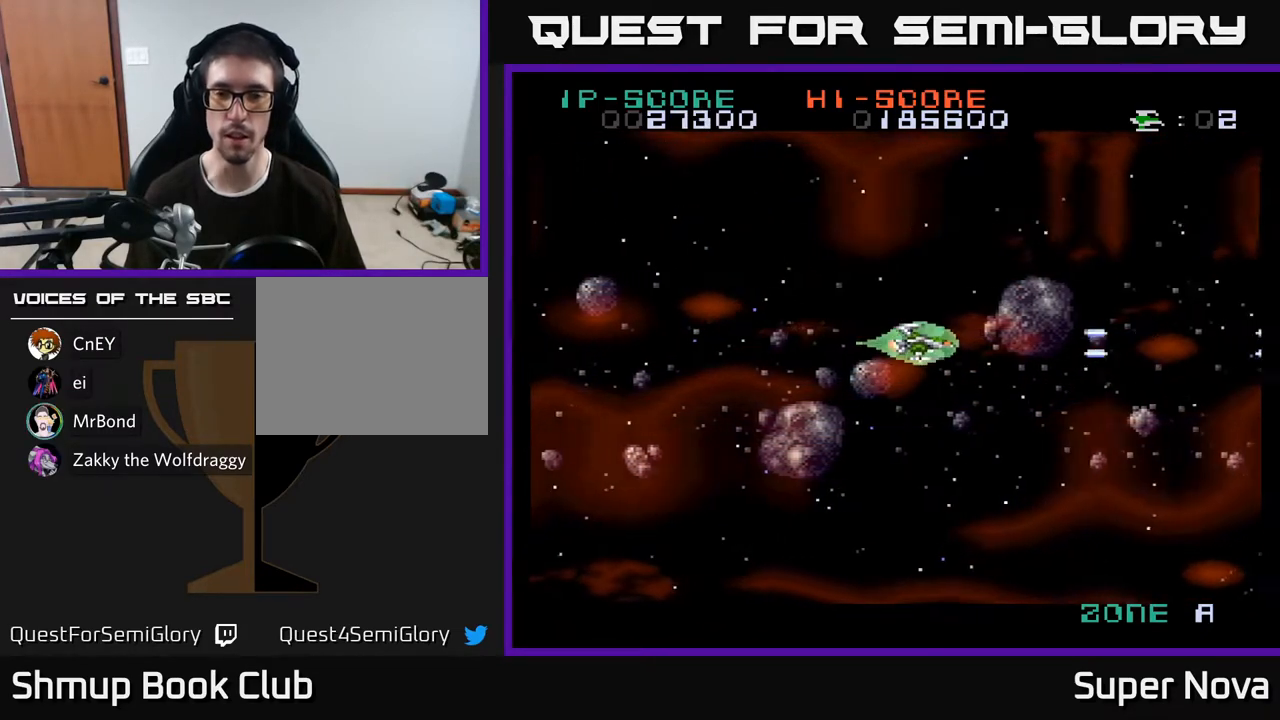
{"buttons": ["X", "DPAD_DOWN", "DPAD_RIGHT"], "right_stick": "center", "events": [[450, "DPAD_DOWN", "down"], [450, "DPAD_RIGHT", "down"]]}
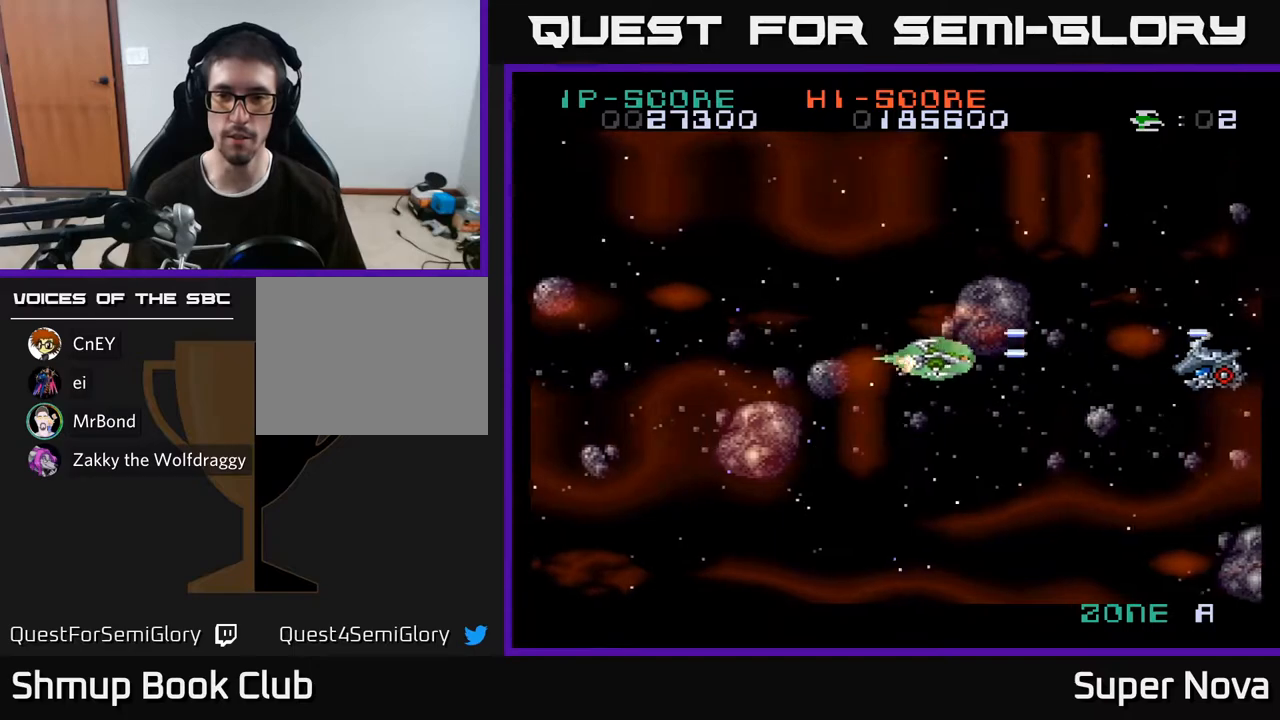
{"buttons": ["X", "DPAD_LEFT"], "right_stick": "center", "events": [[67, "DPAD_DOWN", "up"], [333, "DPAD_RIGHT", "up"], [350, "DPAD_UP", "down"], [383, "DPAD_LEFT", "down"], [433, "DPAD_UP", "up"]]}
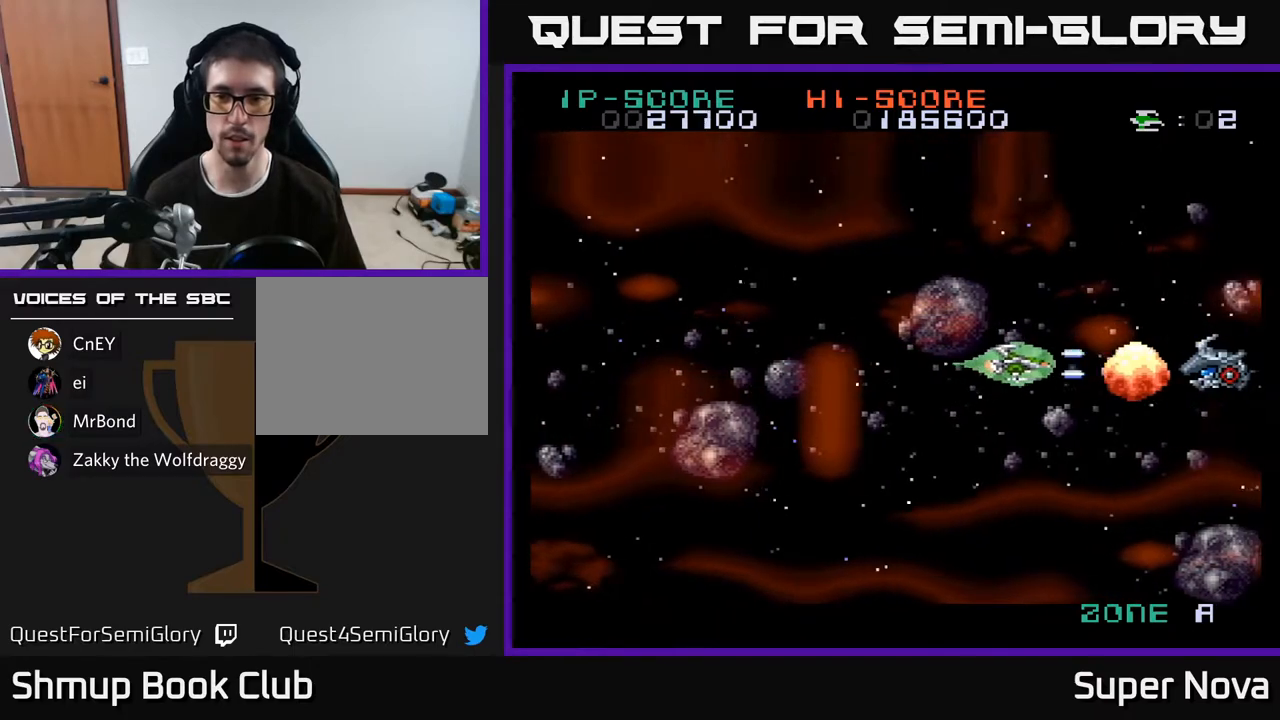
{"buttons": ["X"], "right_stick": "center", "events": [[67, "DPAD_LEFT", "up"]]}
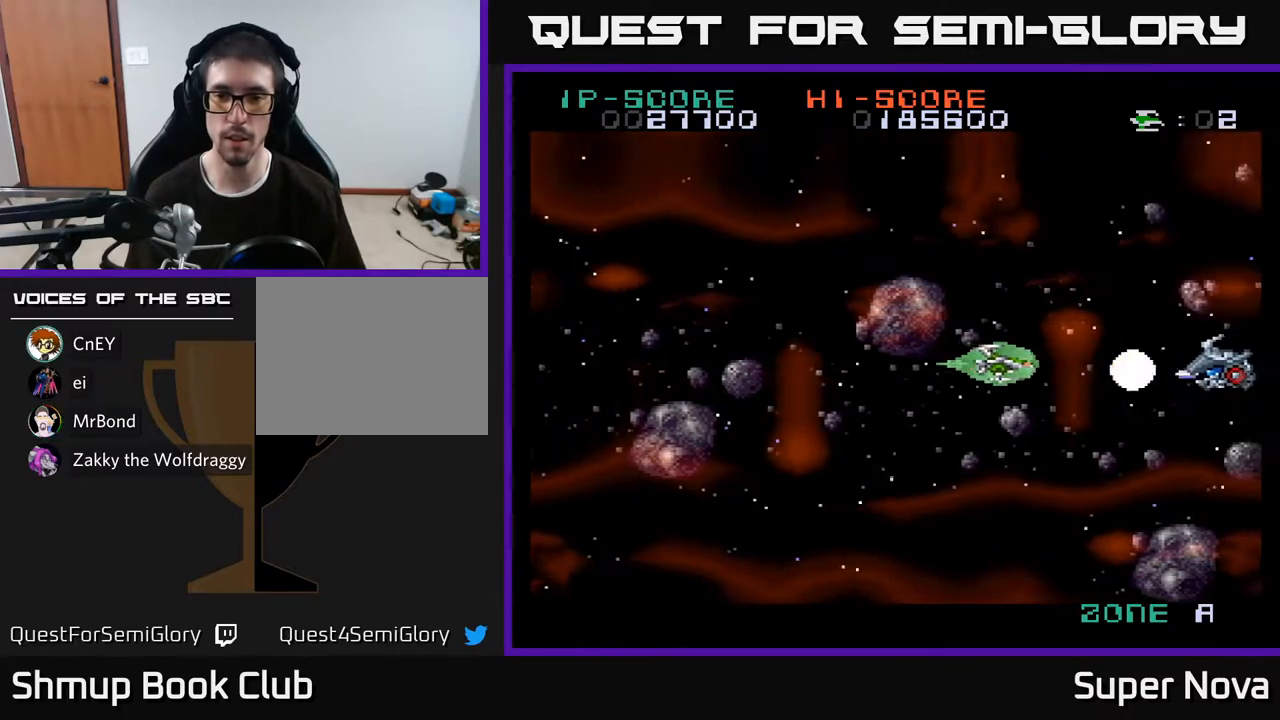
{"buttons": ["X"], "right_stick": "center", "events": []}
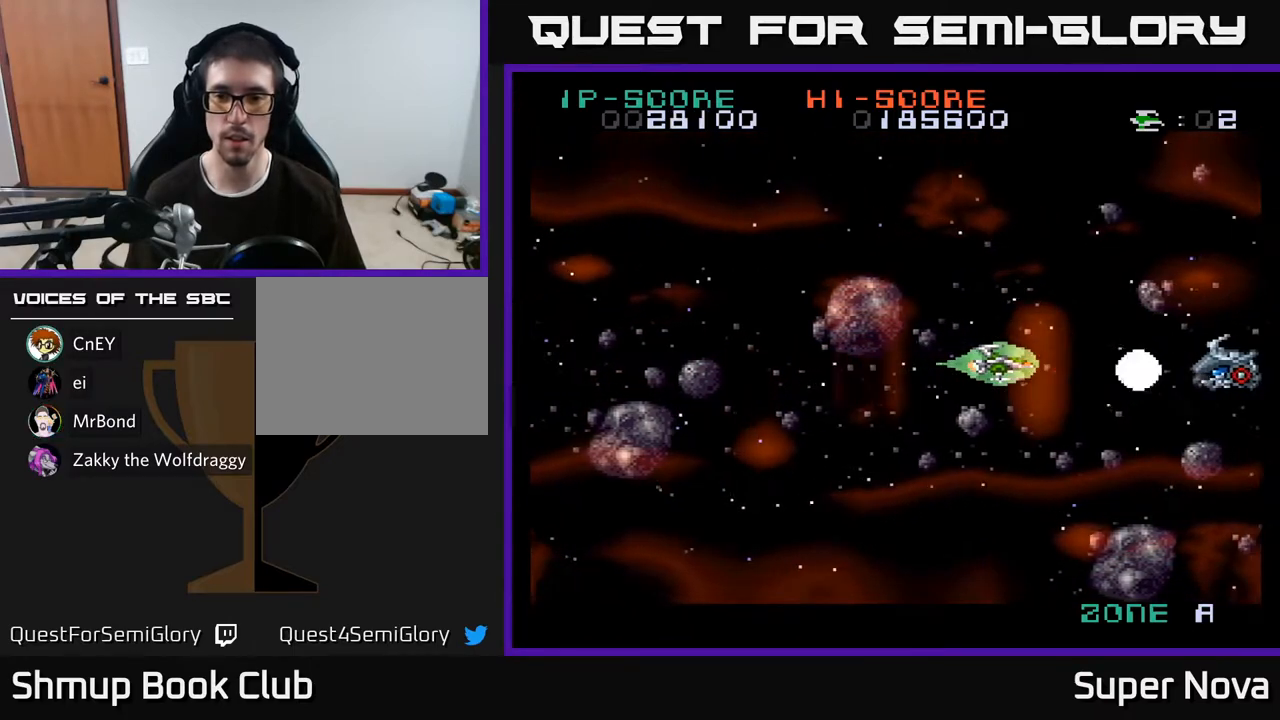
{"buttons": ["X"], "right_stick": "center", "events": []}
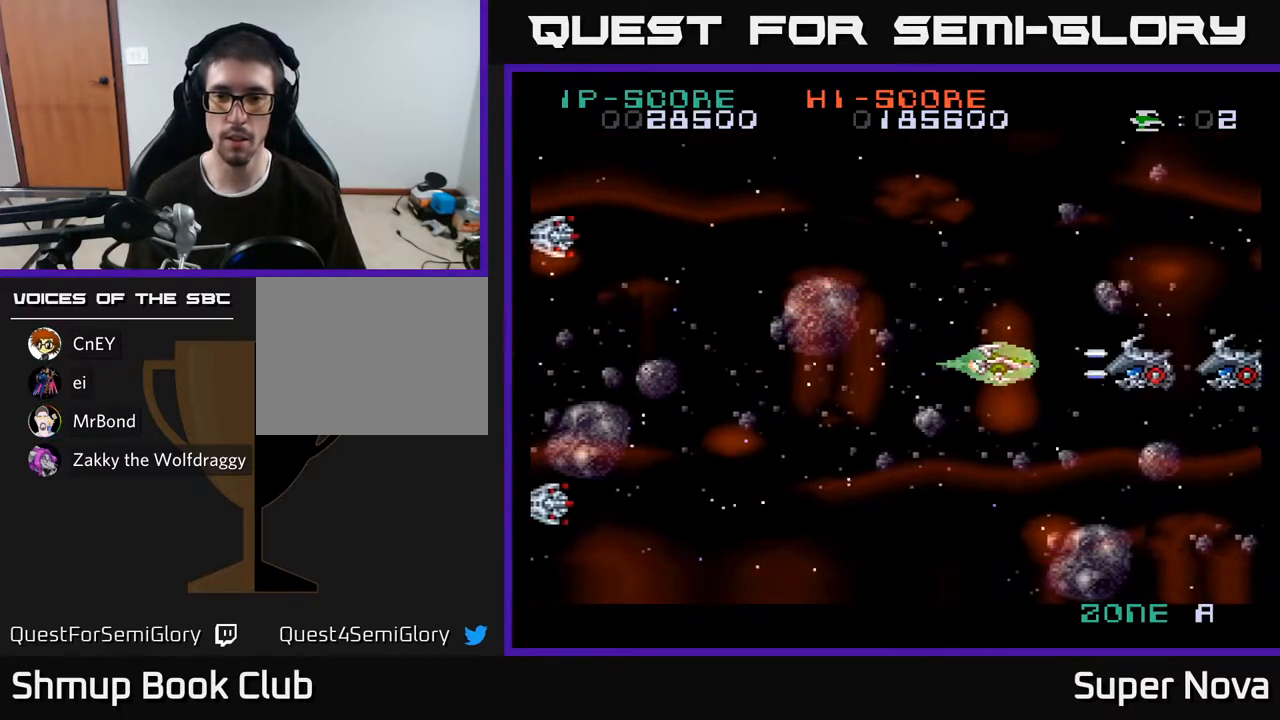
{"buttons": ["X"], "right_stick": "center", "events": []}
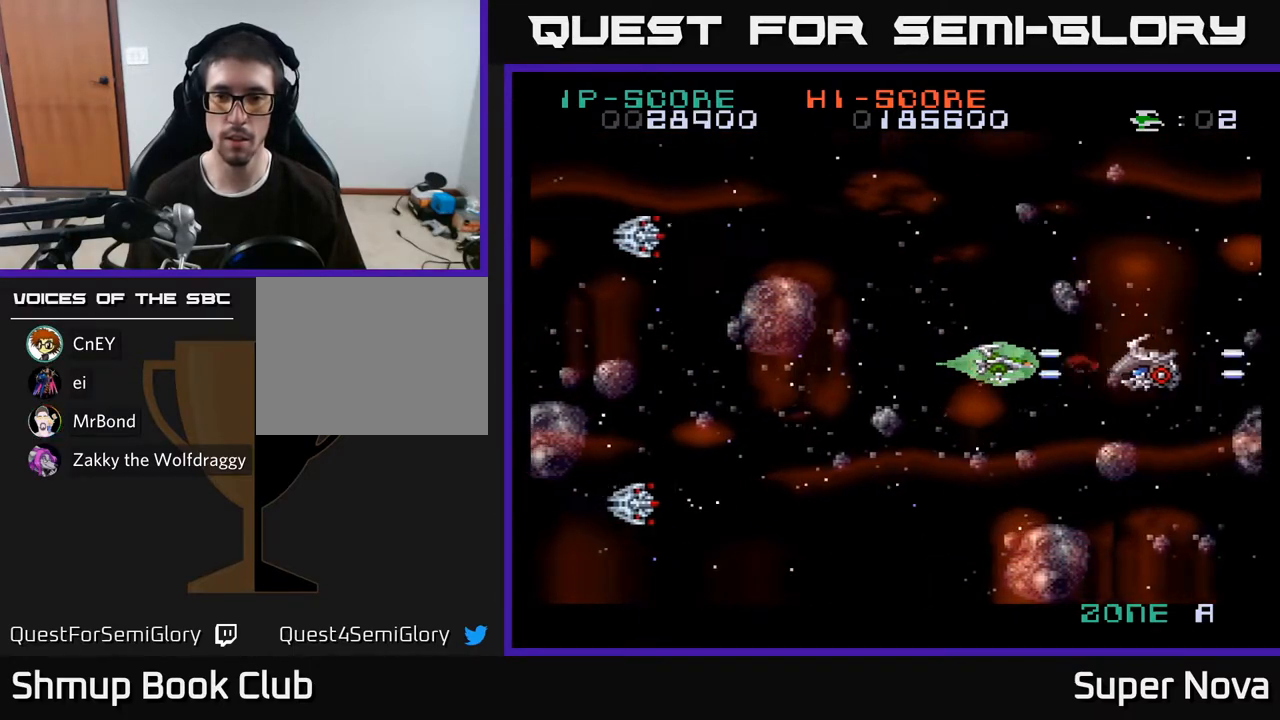
{"buttons": ["X", "DPAD_LEFT"], "right_stick": "center", "events": [[333, "DPAD_LEFT", "down"]]}
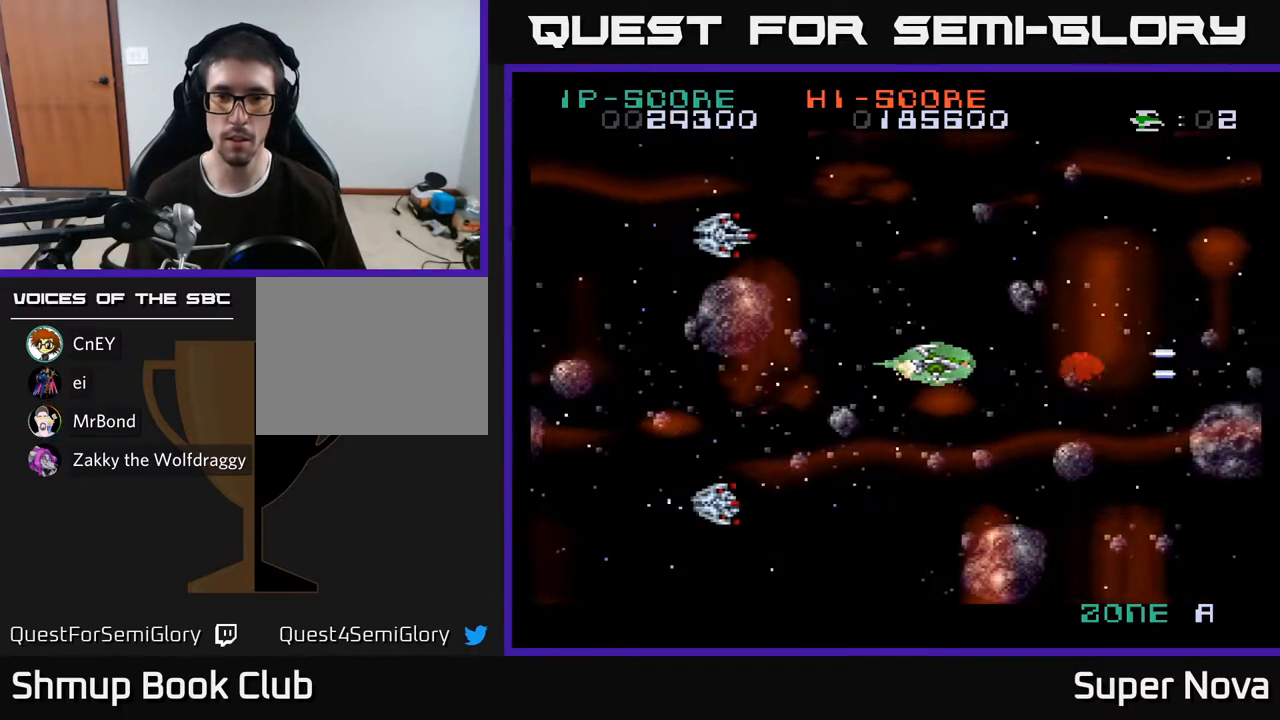
{"buttons": ["A", "DPAD_RIGHT"], "right_stick": "center", "events": [[233, "X", "up"], [317, "A", "down"], [400, "A", "up"], [400, "DPAD_LEFT", "up"], [417, "DPAD_RIGHT", "down"], [433, "A", "down"], [433, "X", "down"], [500, "X", "up"]]}
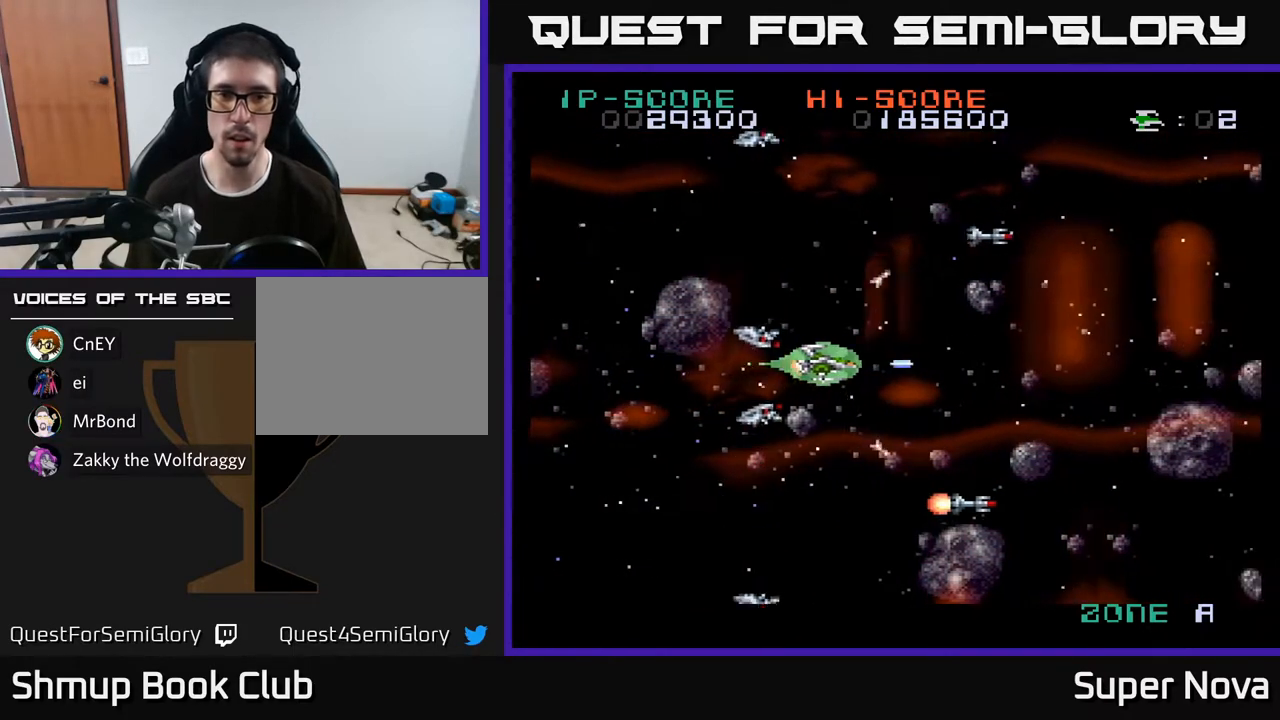
{"buttons": ["A", "X", "DPAD_UP", "DPAD_RIGHT"], "right_stick": "center", "events": [[67, "A", "up"], [83, "A", "down"], [83, "X", "down"], [200, "DPAD_UP", "down"], [383, "DPAD_RIGHT", "up"], [483, "DPAD_RIGHT", "down"]]}
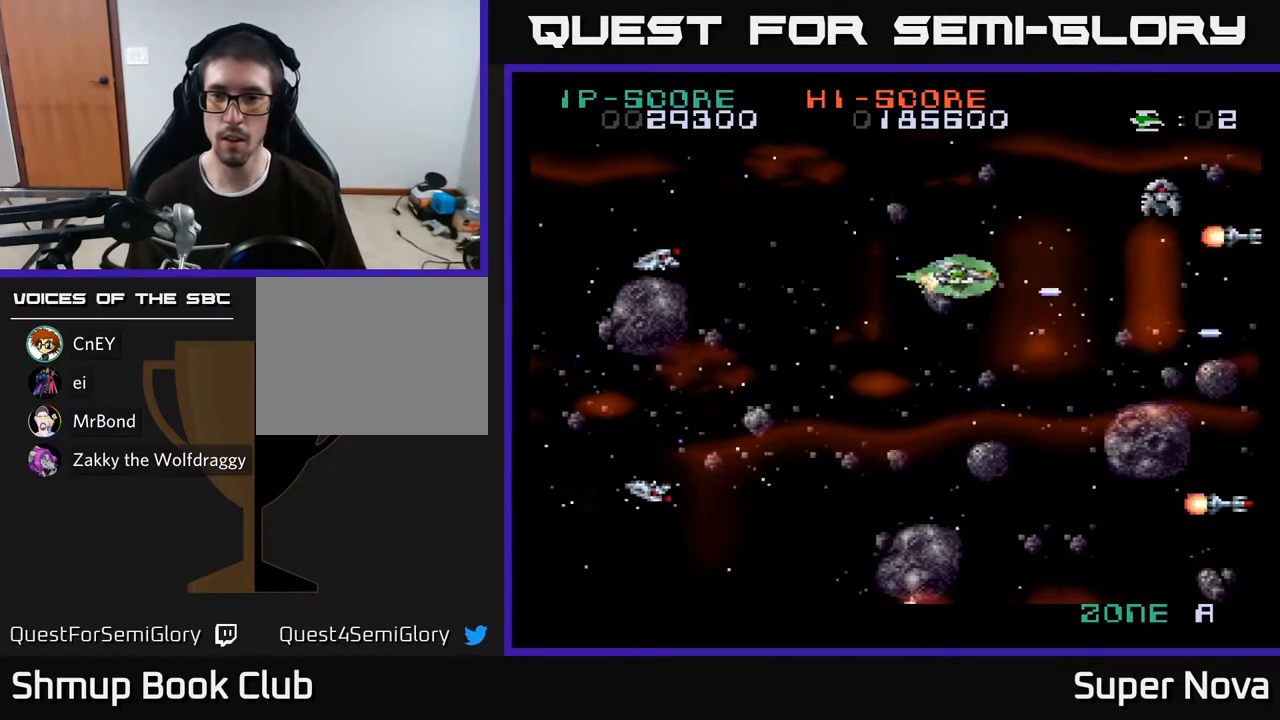
{"buttons": ["X"], "right_stick": "center", "events": [[83, "A", "up"], [83, "DPAD_RIGHT", "up"], [150, "DPAD_LEFT", "down"], [167, "DPAD_UP", "up"], [233, "DPAD_DOWN", "down"], [300, "DPAD_LEFT", "up"], [417, "DPAD_DOWN", "up"], [483, "DPAD_UP", "down"], [500, "DPAD_UP", "up"]]}
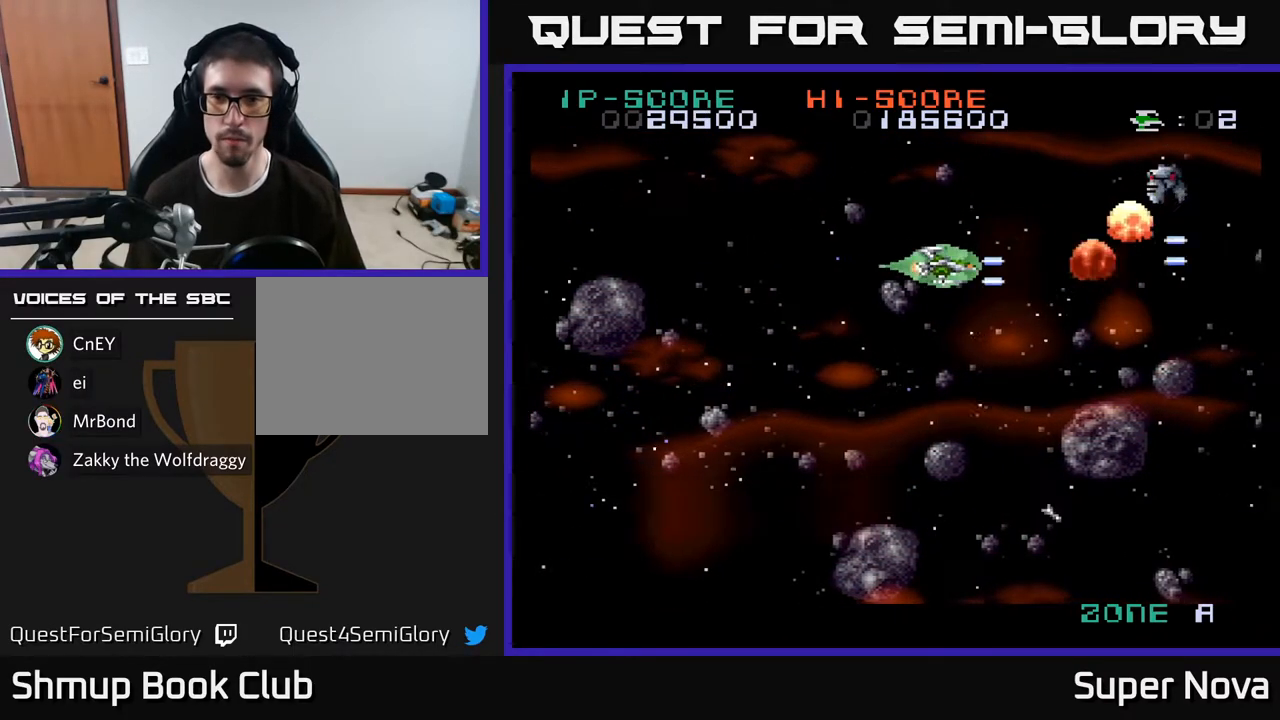
{"buttons": ["X"], "right_stick": "center", "events": []}
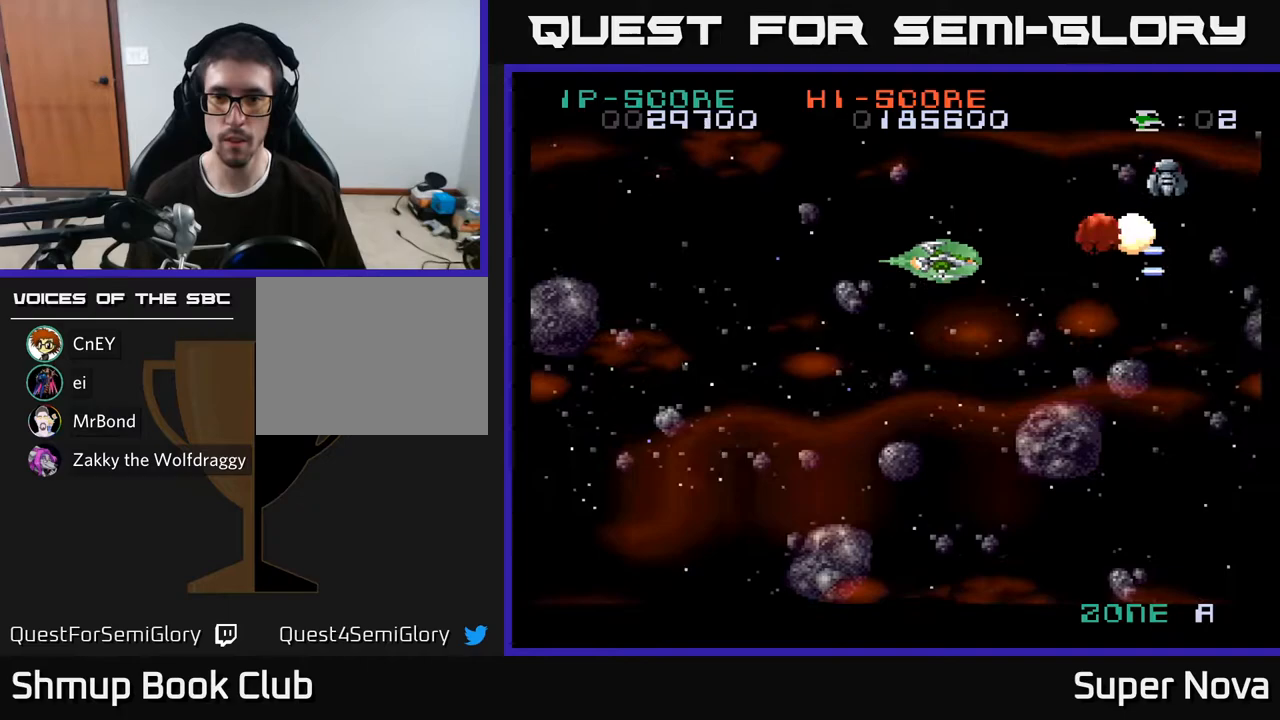
{"buttons": ["X", "DPAD_UP", "DPAD_RIGHT"], "right_stick": "center", "events": [[183, "DPAD_RIGHT", "down"], [467, "DPAD_UP", "down"]]}
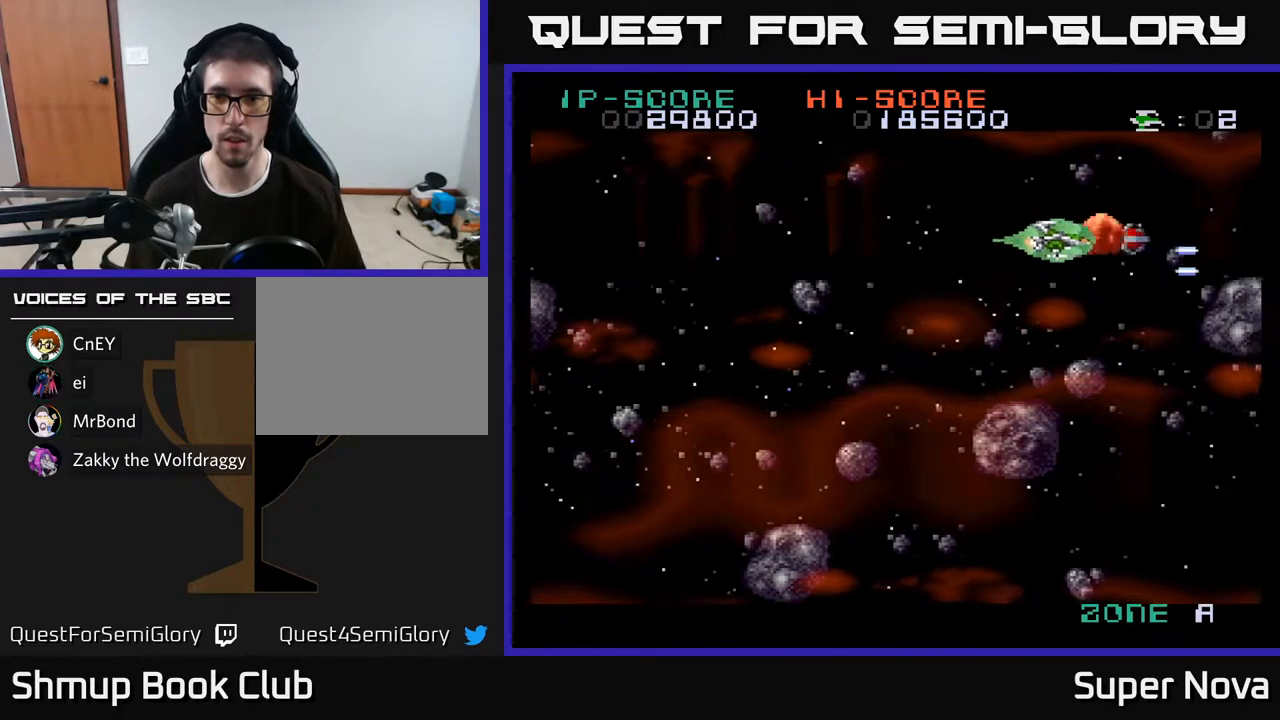
{"buttons": ["DPAD_LEFT"], "right_stick": "center", "events": [[117, "DPAD_UP", "up"], [183, "DPAD_DOWN", "down"], [217, "DPAD_RIGHT", "up"], [300, "DPAD_LEFT", "down"], [433, "DPAD_DOWN", "up"], [433, "X", "up"]]}
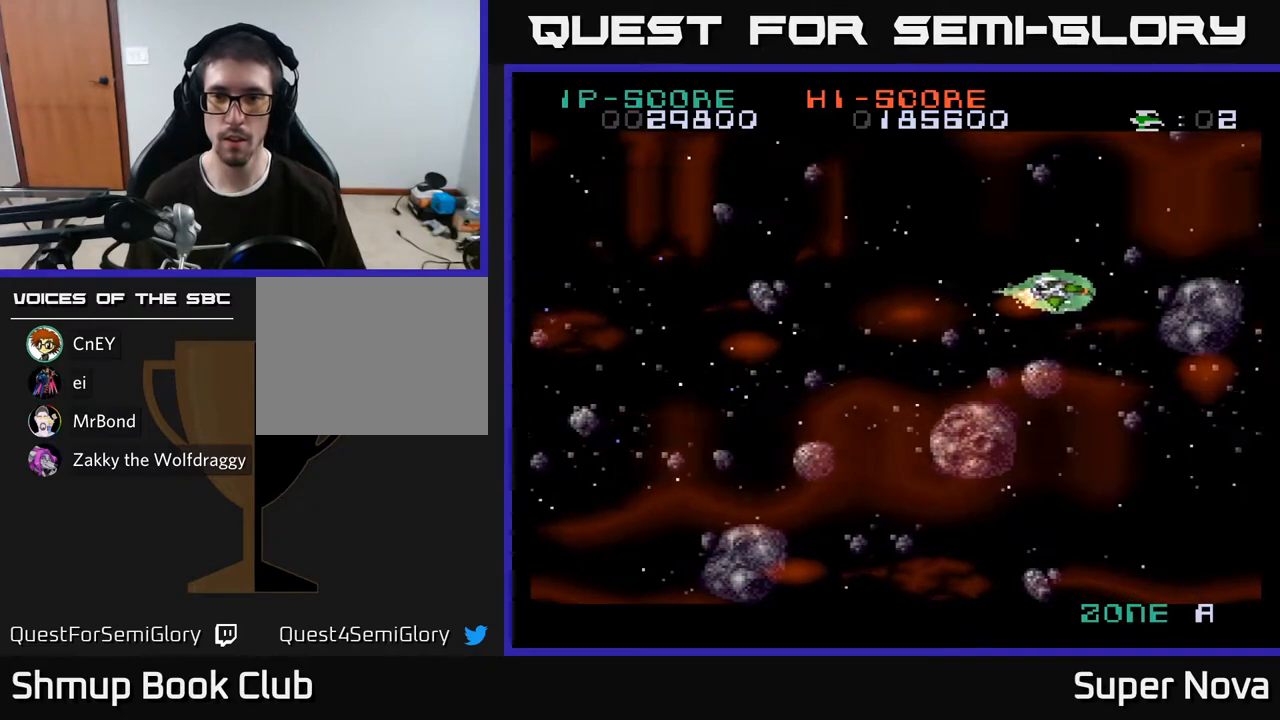
{"buttons": ["X", "DPAD_DOWN", "DPAD_LEFT"], "right_stick": "center", "events": [[17, "X", "down"], [100, "DPAD_DOWN", "down"]]}
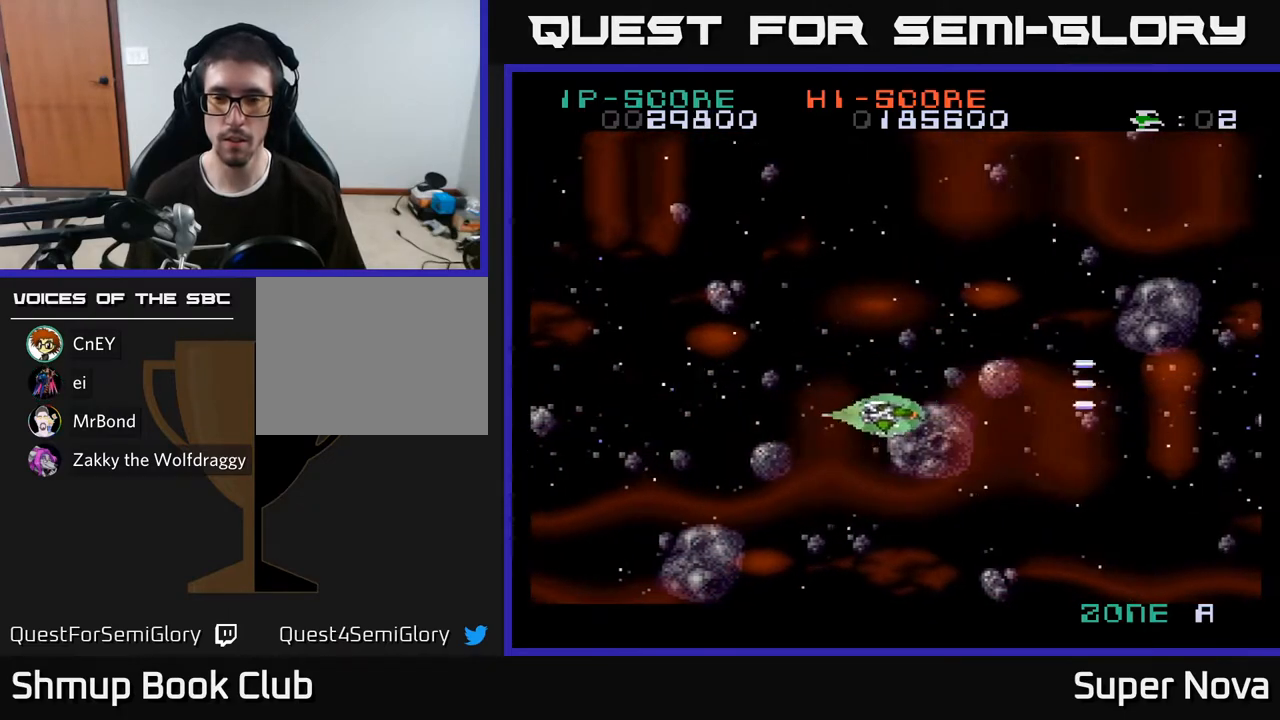
{"buttons": ["X"], "right_stick": "center", "events": [[117, "DPAD_LEFT", "up"], [300, "DPAD_DOWN", "up"]]}
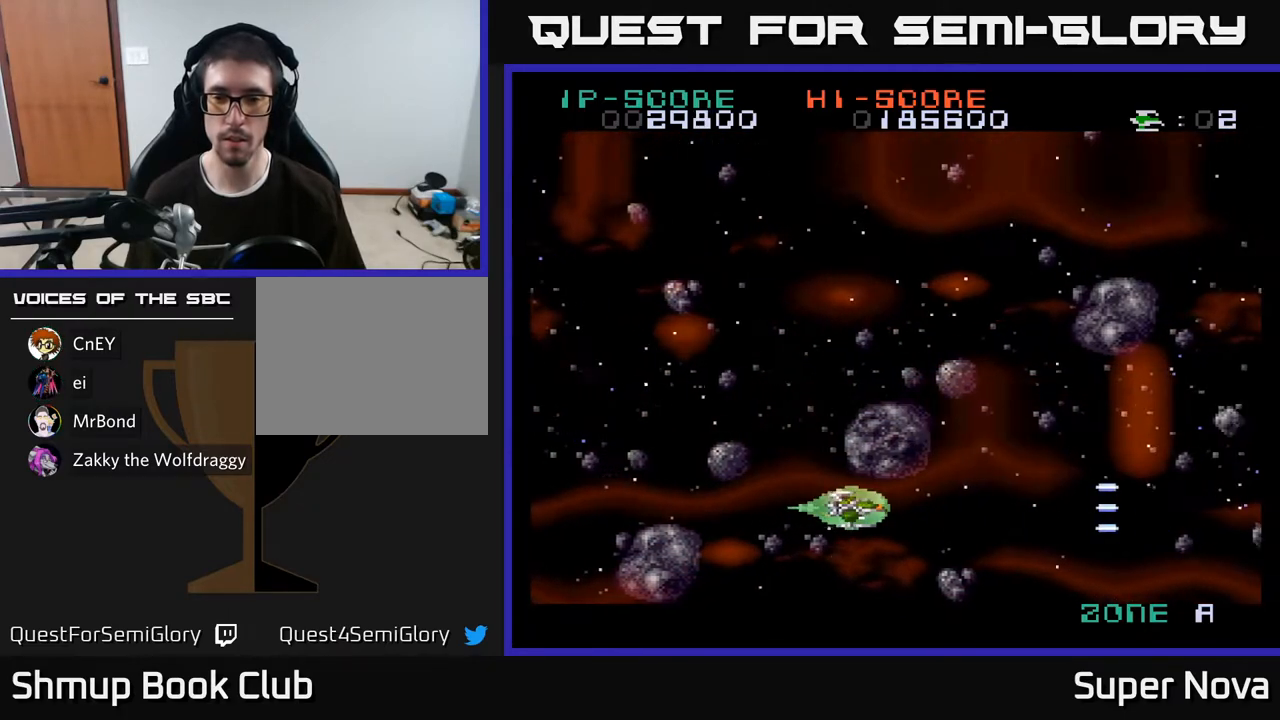
{"buttons": ["X"], "right_stick": "center", "events": []}
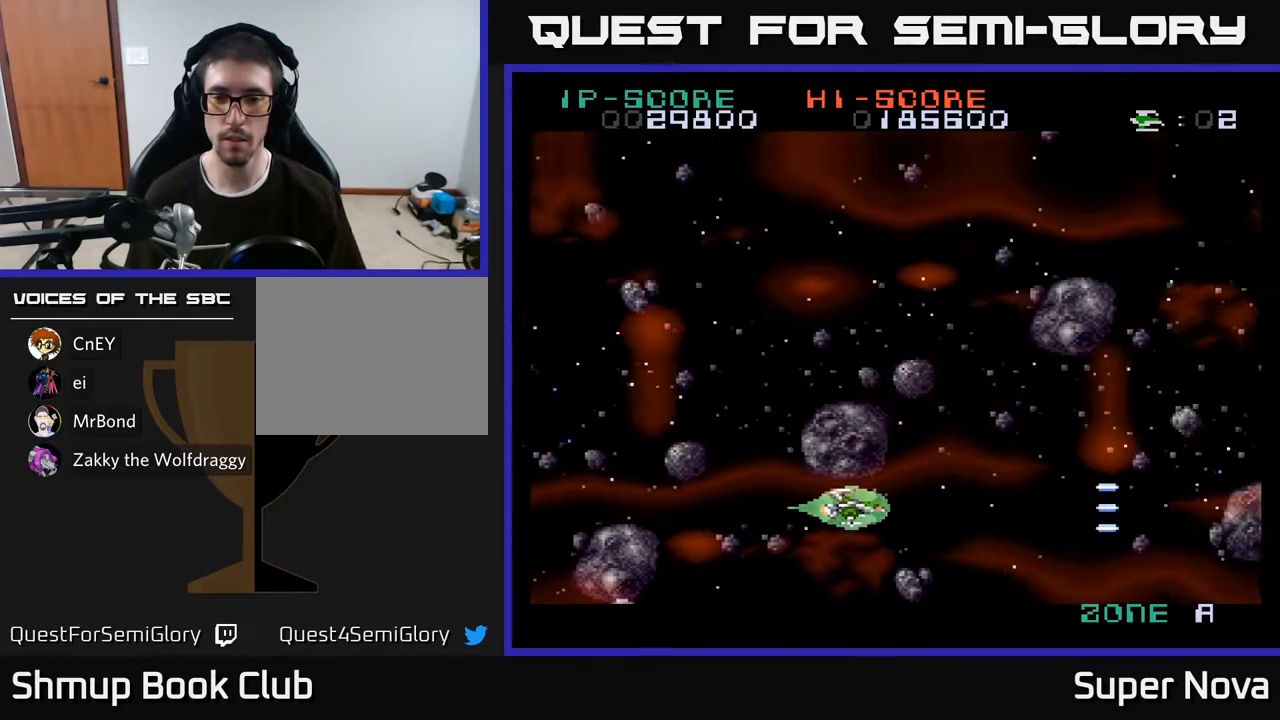
{"buttons": ["X", "DPAD_UP"], "right_stick": "center", "events": [[317, "DPAD_UP", "down"], [483, "DPAD_RIGHT", "down"], [500, "DPAD_RIGHT", "up"]]}
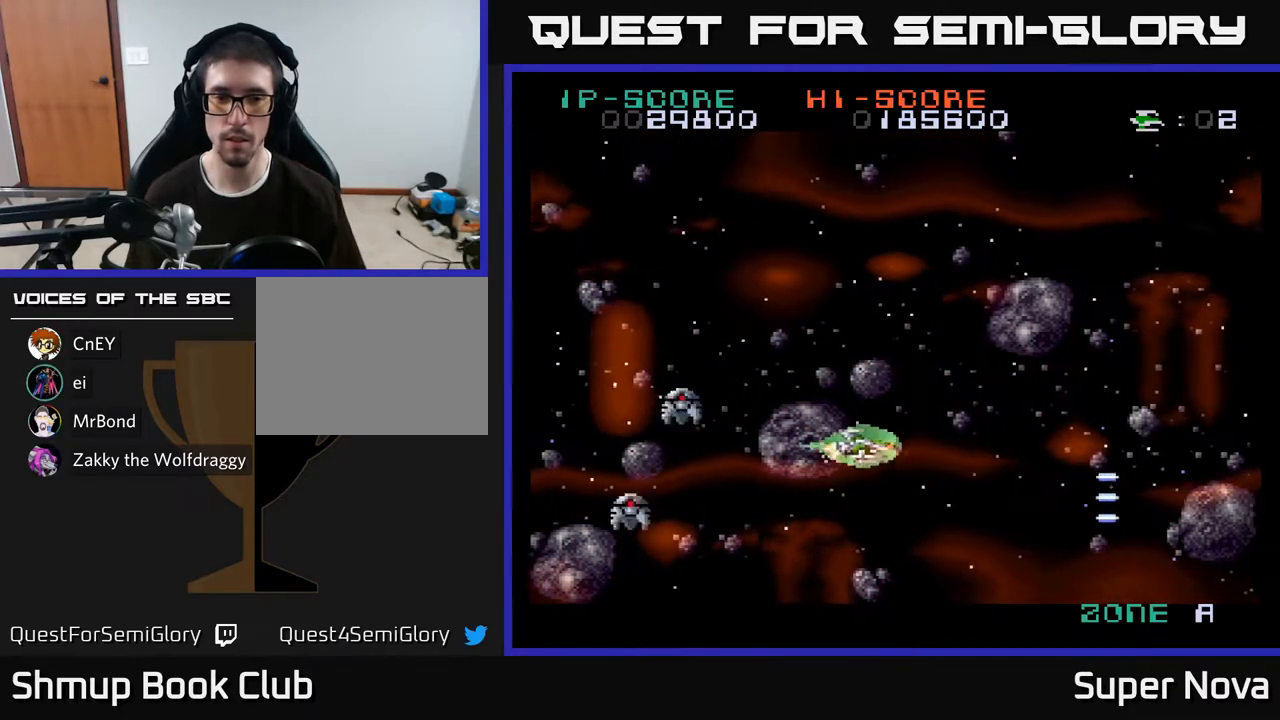
{"buttons": ["A", "X", "DPAD_RIGHT"], "right_stick": "center", "events": [[83, "DPAD_LEFT", "down"], [83, "DPAD_UP", "up"], [117, "A", "down"], [133, "X", "up"], [200, "A", "up"], [300, "A", "down"], [317, "DPAD_LEFT", "up"], [383, "A", "up"], [383, "DPAD_RIGHT", "down"], [450, "A", "down"], [500, "X", "down"]]}
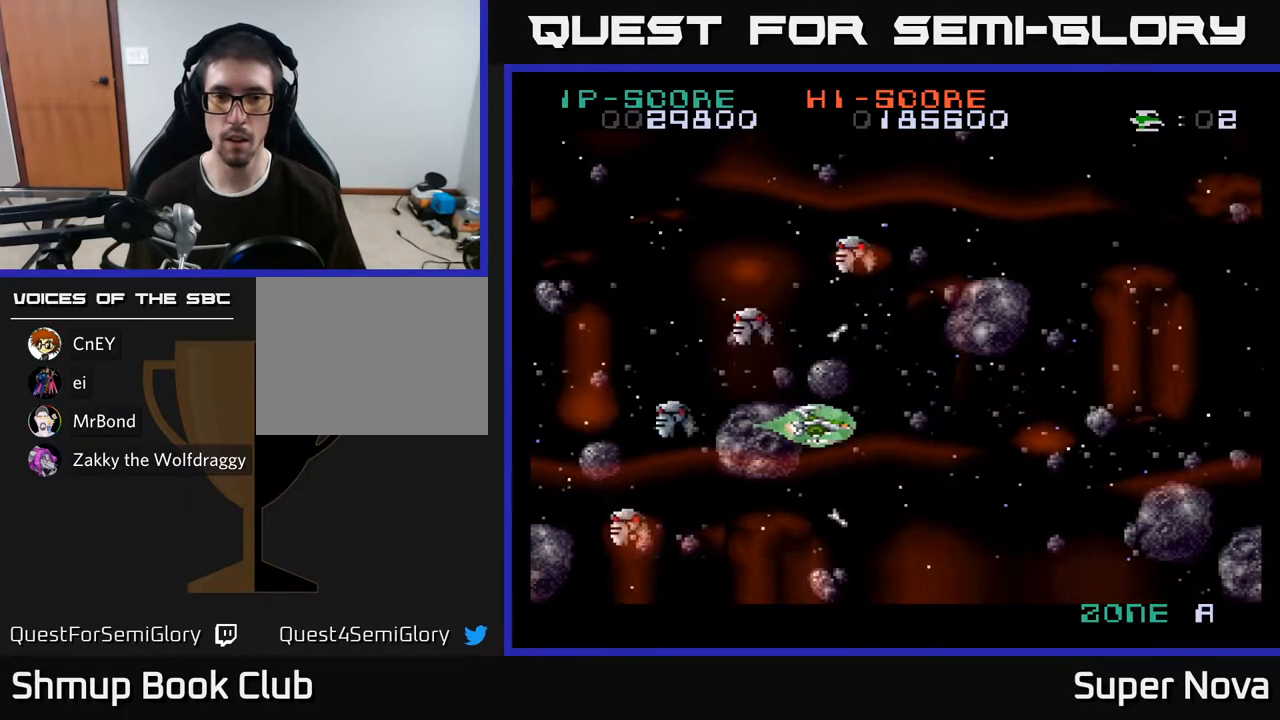
{"buttons": ["X", "DPAD_UP"], "right_stick": "center", "events": [[33, "A", "up"], [150, "X", "up"], [167, "DPAD_UP", "down"], [183, "A", "down"], [183, "DPAD_RIGHT", "up"], [250, "X", "down"], [283, "A", "up"], [350, "DPAD_RIGHT", "down"], [500, "DPAD_RIGHT", "up"]]}
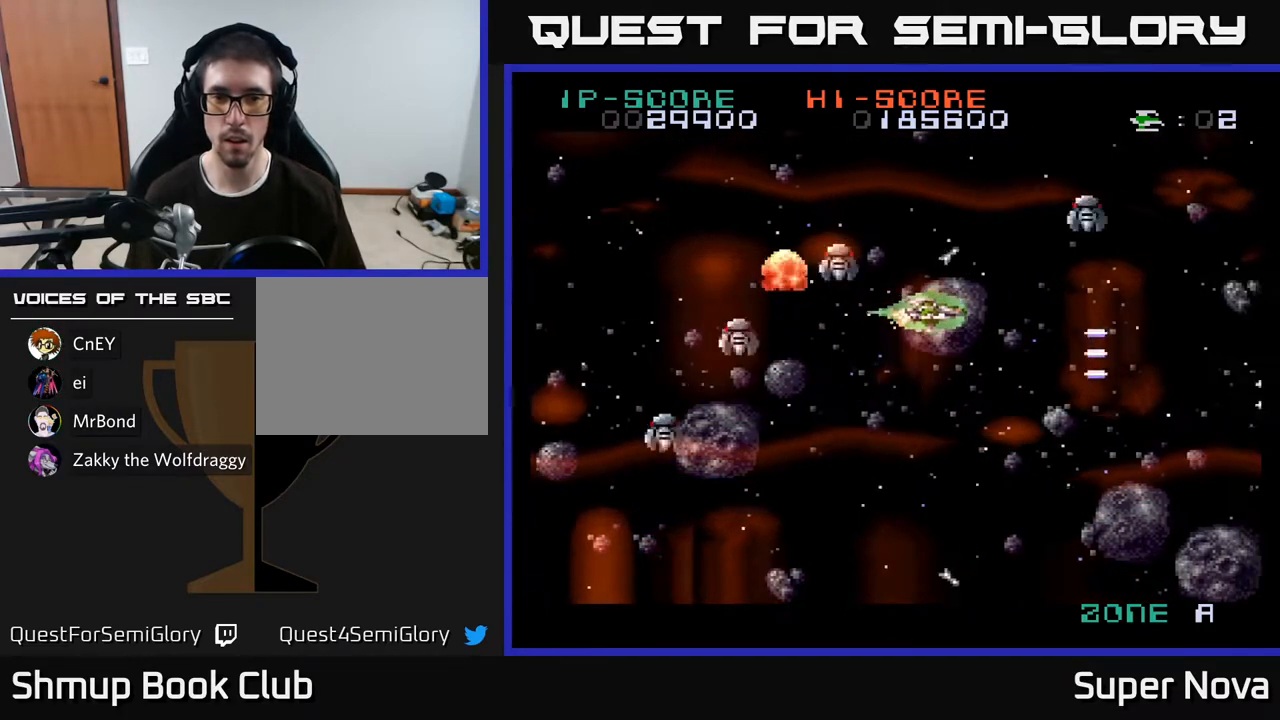
{"buttons": ["X"], "right_stick": "center", "events": [[50, "DPAD_UP", "up"], [317, "DPAD_DOWN", "down"], [367, "DPAD_DOWN", "up"]]}
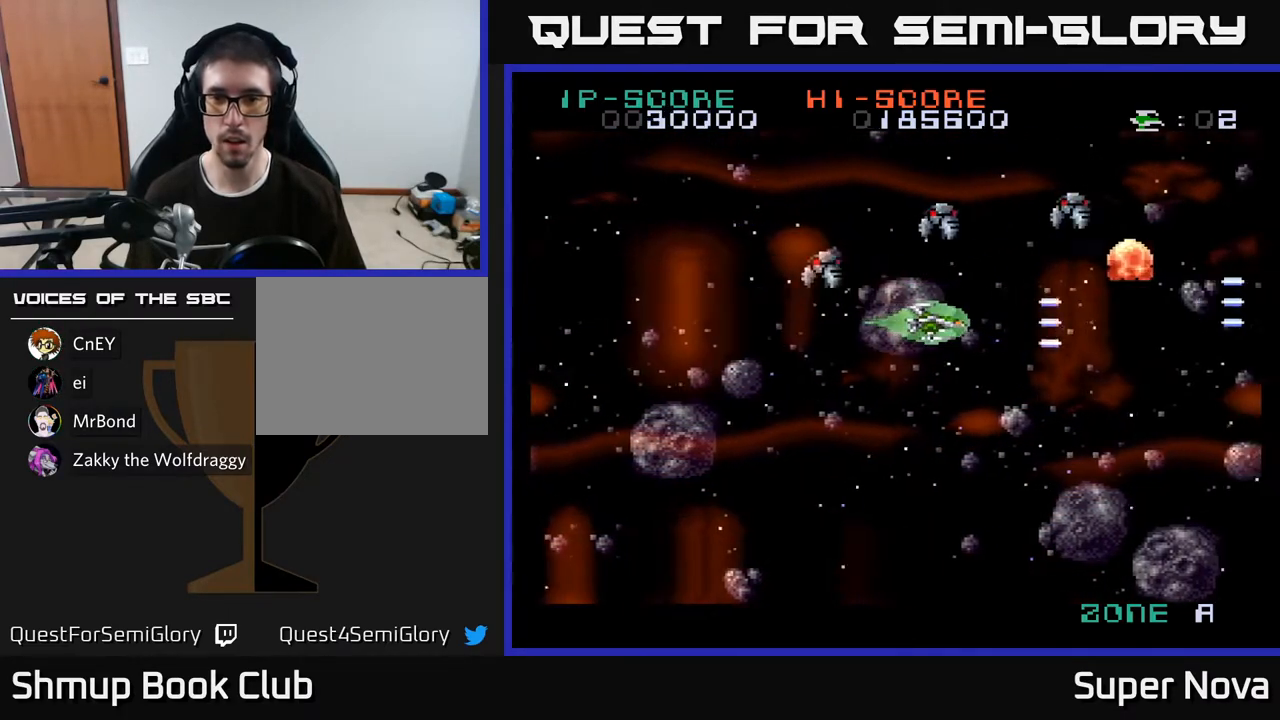
{"buttons": ["X"], "right_stick": "center", "events": []}
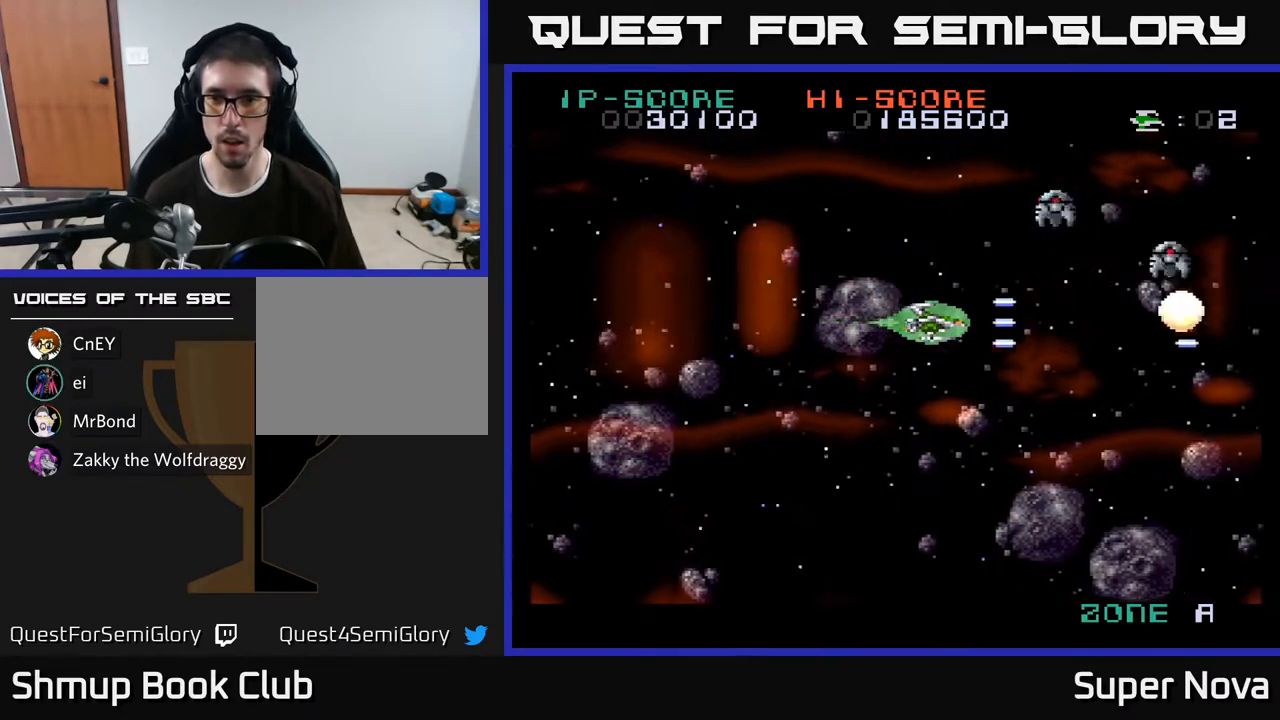
{"buttons": ["X"], "right_stick": "center", "events": []}
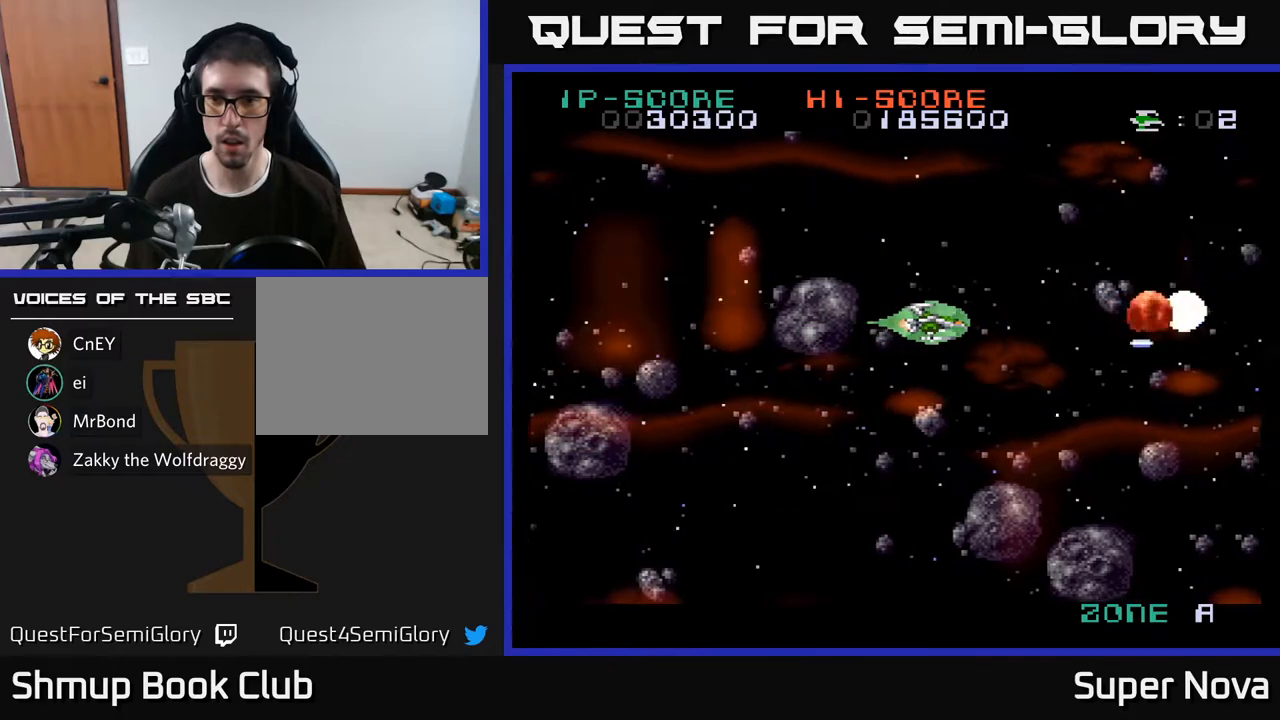
{"buttons": ["X", "DPAD_RIGHT"], "right_stick": "center", "events": [[33, "DPAD_RIGHT", "down"]]}
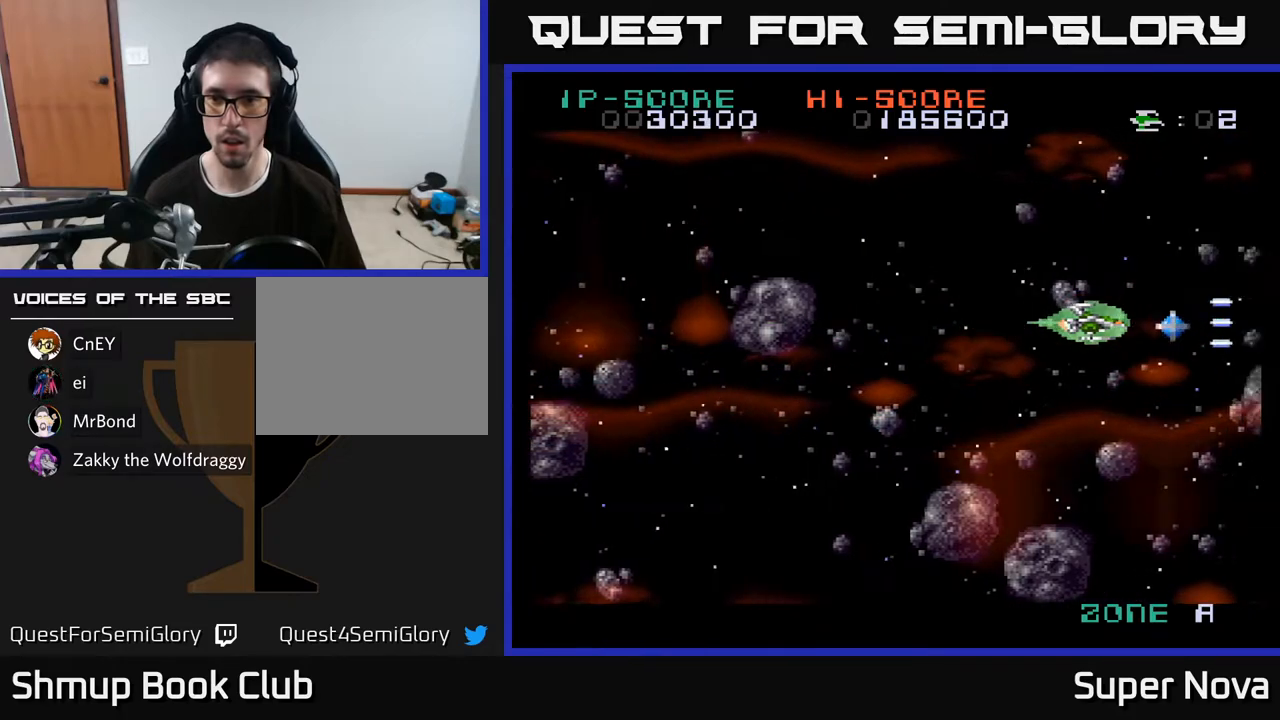
{"buttons": ["X", "DPAD_LEFT"], "right_stick": "center", "events": [[217, "DPAD_RIGHT", "up"], [233, "DPAD_LEFT", "down"], [233, "X", "up"], [350, "X", "down"]]}
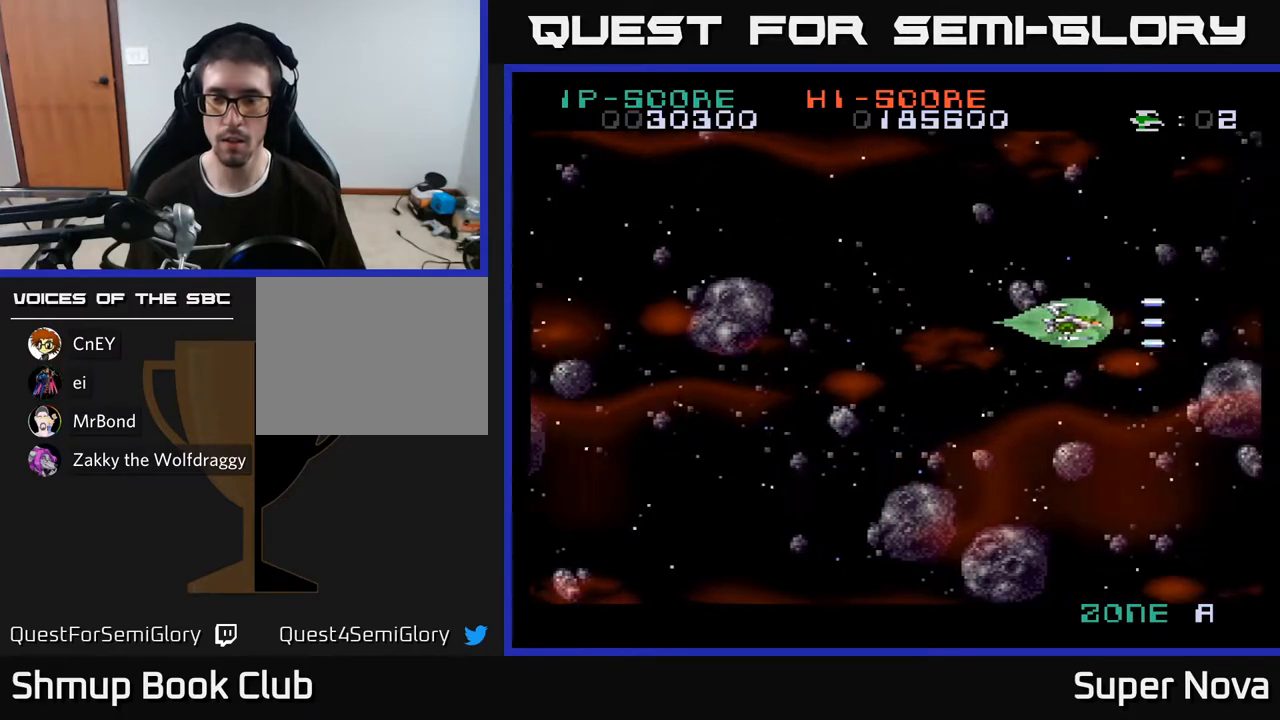
{"buttons": ["X", "DPAD_LEFT"], "right_stick": "center", "events": [[100, "DPAD_DOWN", "down"], [333, "DPAD_DOWN", "up"]]}
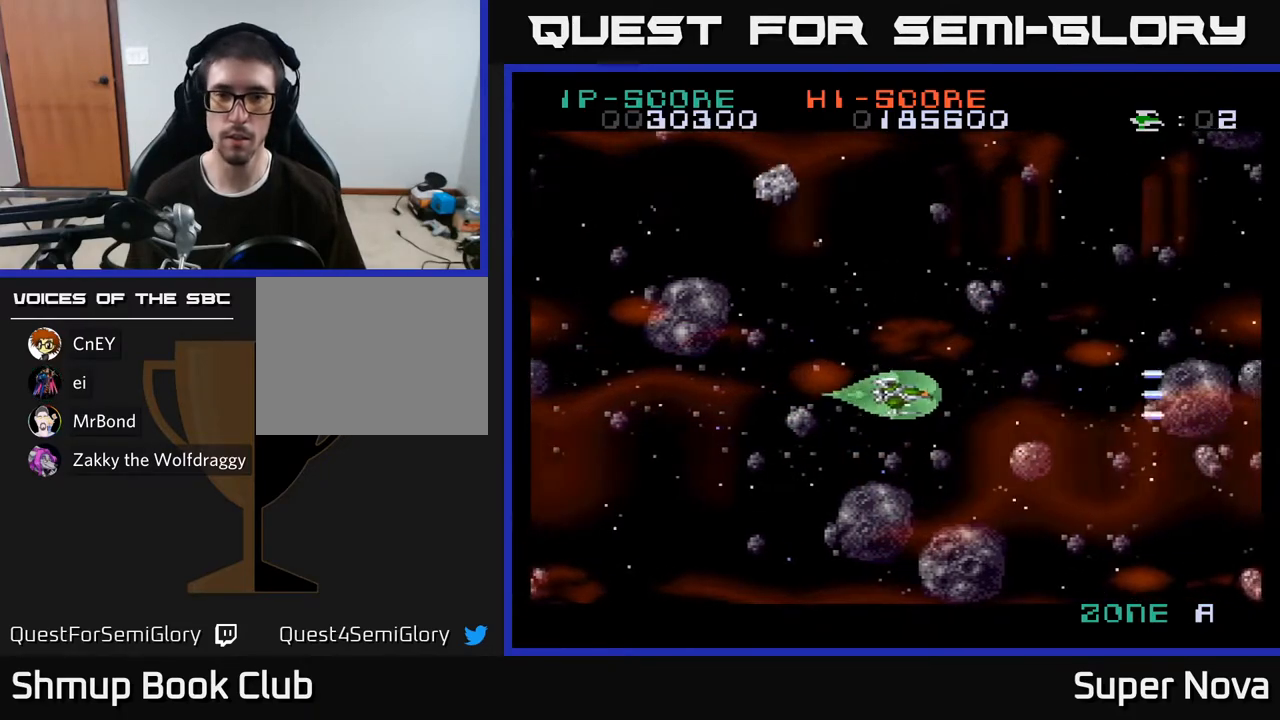
{"buttons": ["X", "DPAD_DOWN"], "right_stick": "center", "events": [[83, "A", "down"], [117, "DPAD_UP", "down"], [133, "X", "up"], [217, "A", "up"], [300, "A", "down"], [383, "X", "down"], [417, "A", "up"], [433, "DPAD_UP", "up"], [450, "DPAD_LEFT", "up"], [467, "DPAD_DOWN", "down"]]}